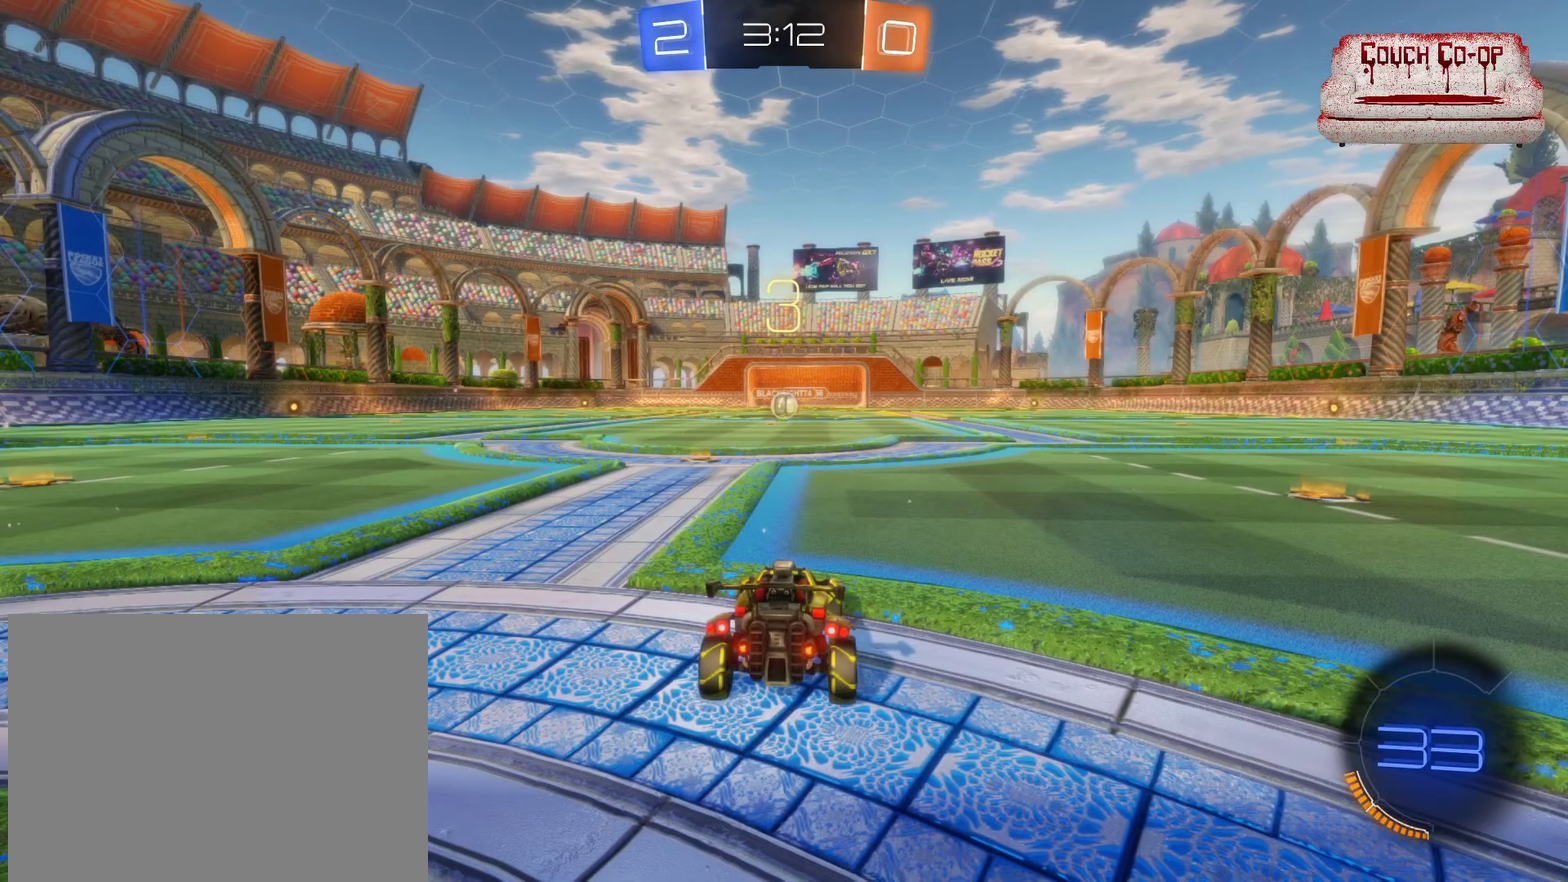
Gameplay with a controller (Xbox layout); each line is a JSON object with the inputs held at the frame after it. "events" lists button and stick changes between this image and that frame as [ms after this image, input, new state], when the widget could be followed in between. Not read: R3 right_stick.
{"buttons": ["B", "R2"], "left_stick": "center", "events": [[333, "R2", "down"], [383, "B", "down"]]}
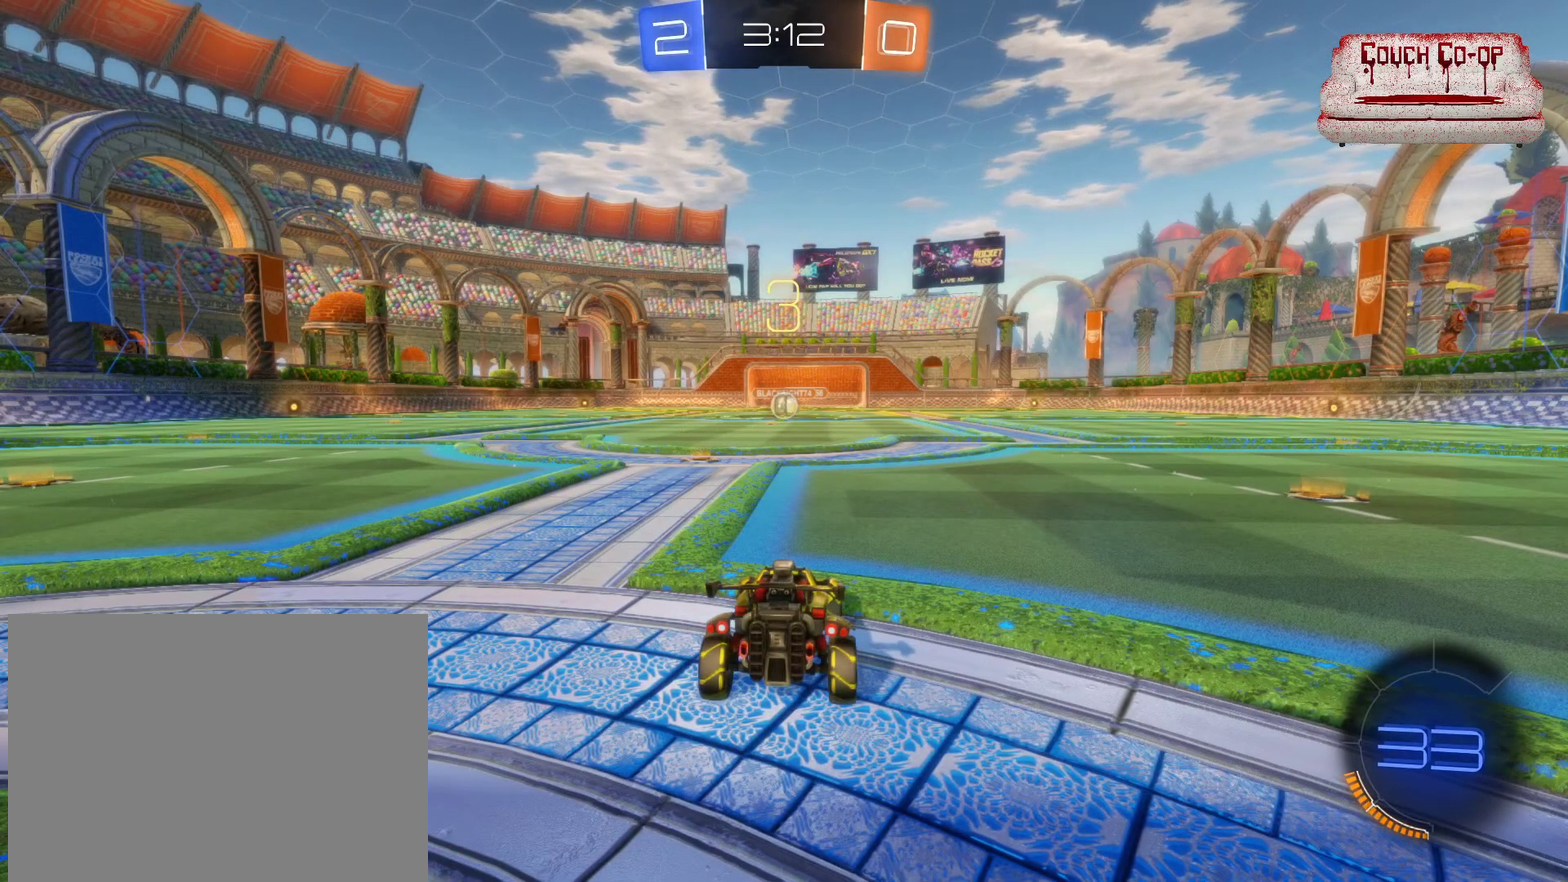
{"buttons": ["B", "R2"], "left_stick": "center", "events": []}
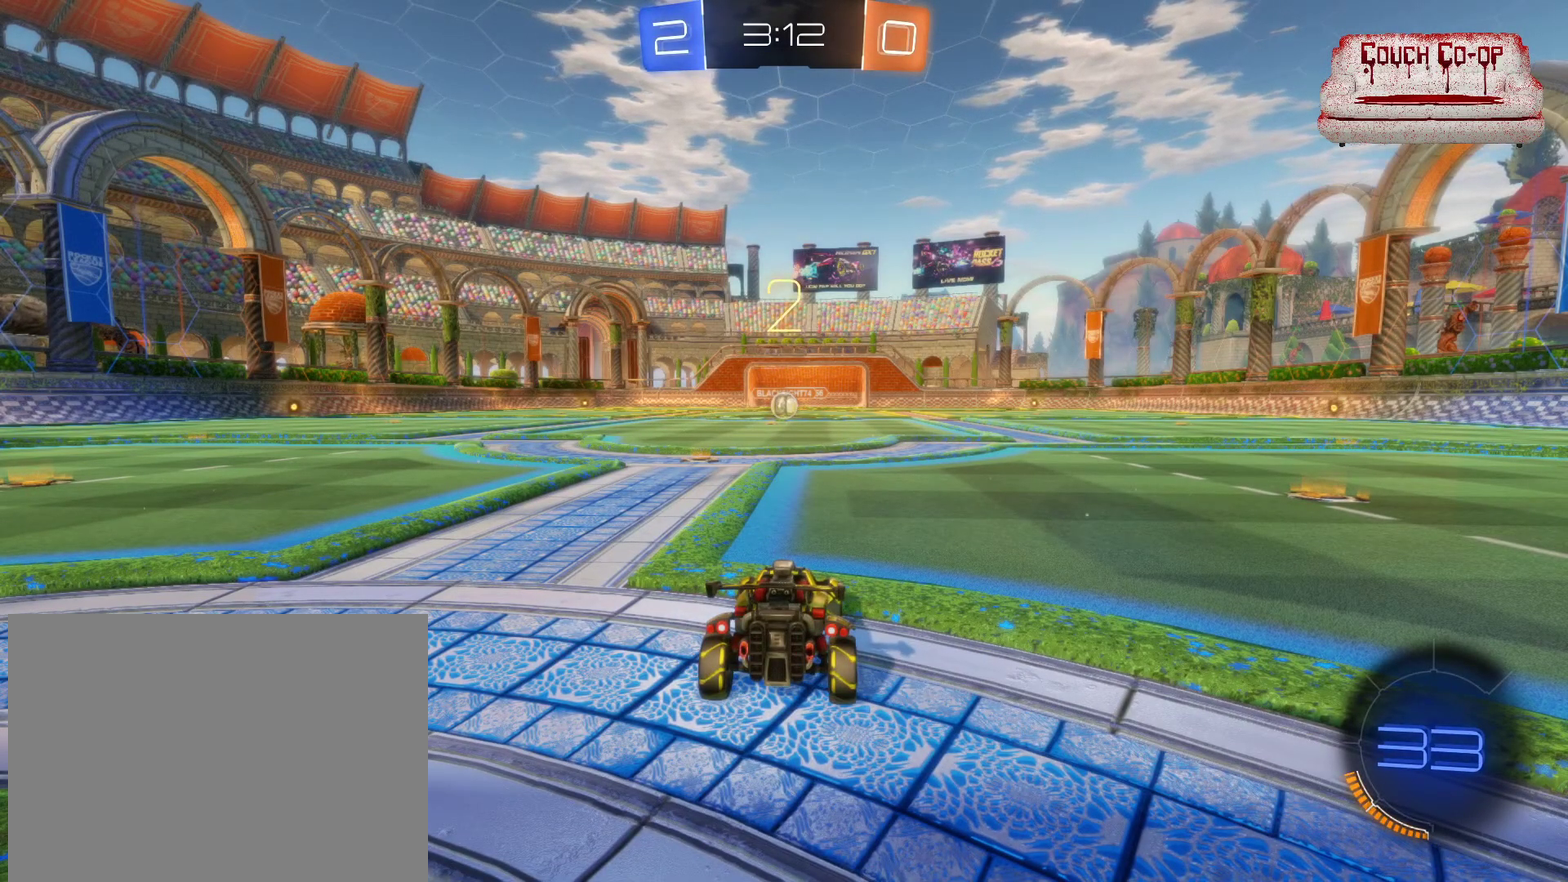
{"buttons": ["B", "R2"], "left_stick": "center", "events": []}
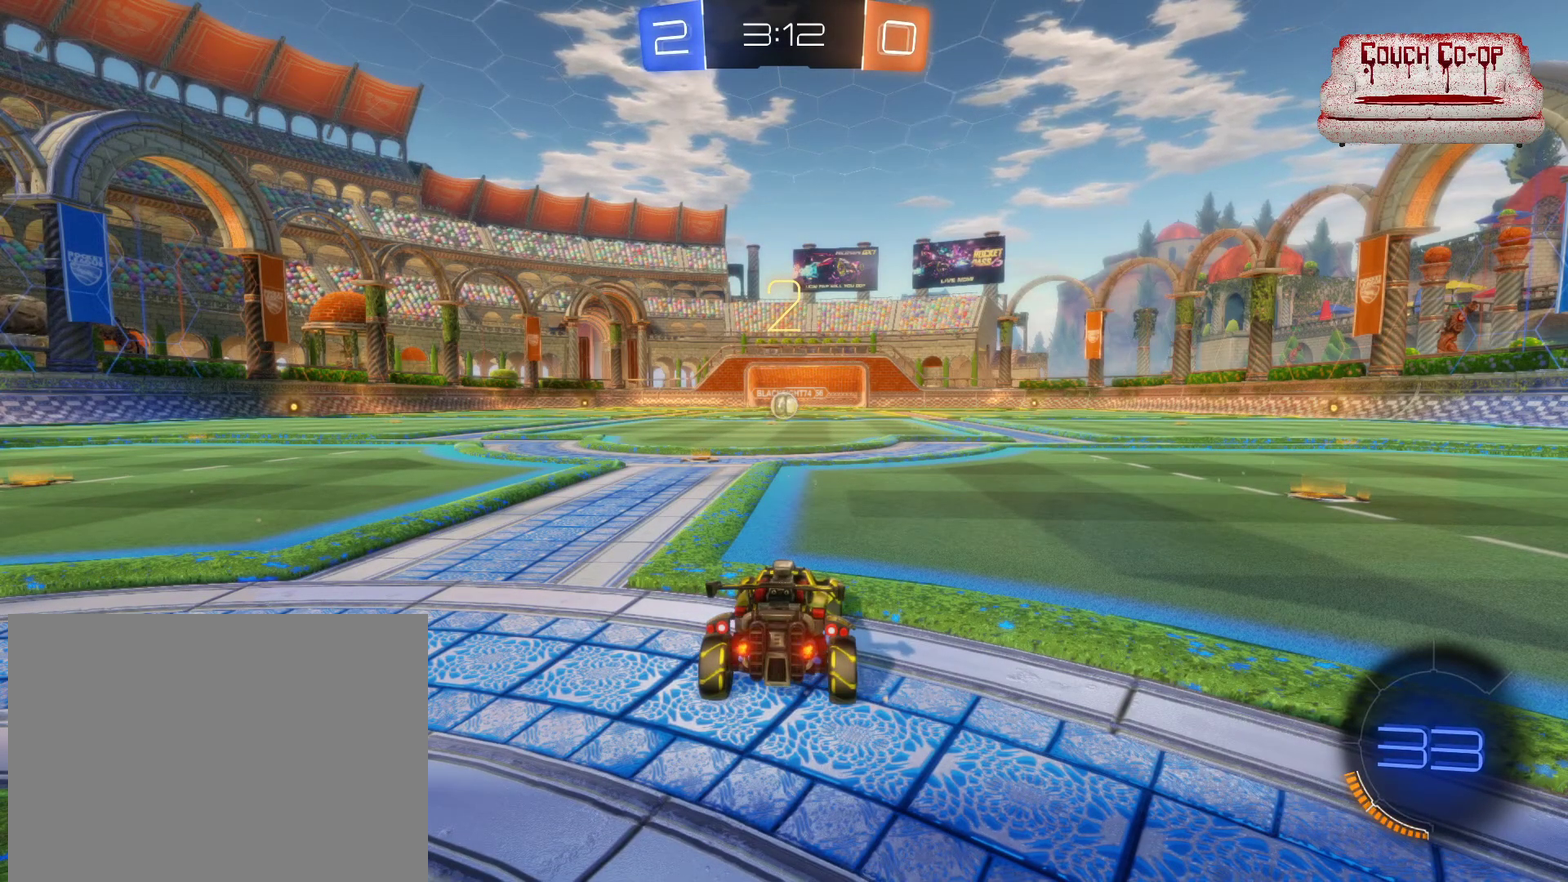
{"buttons": ["B", "R2"], "left_stick": "center", "events": []}
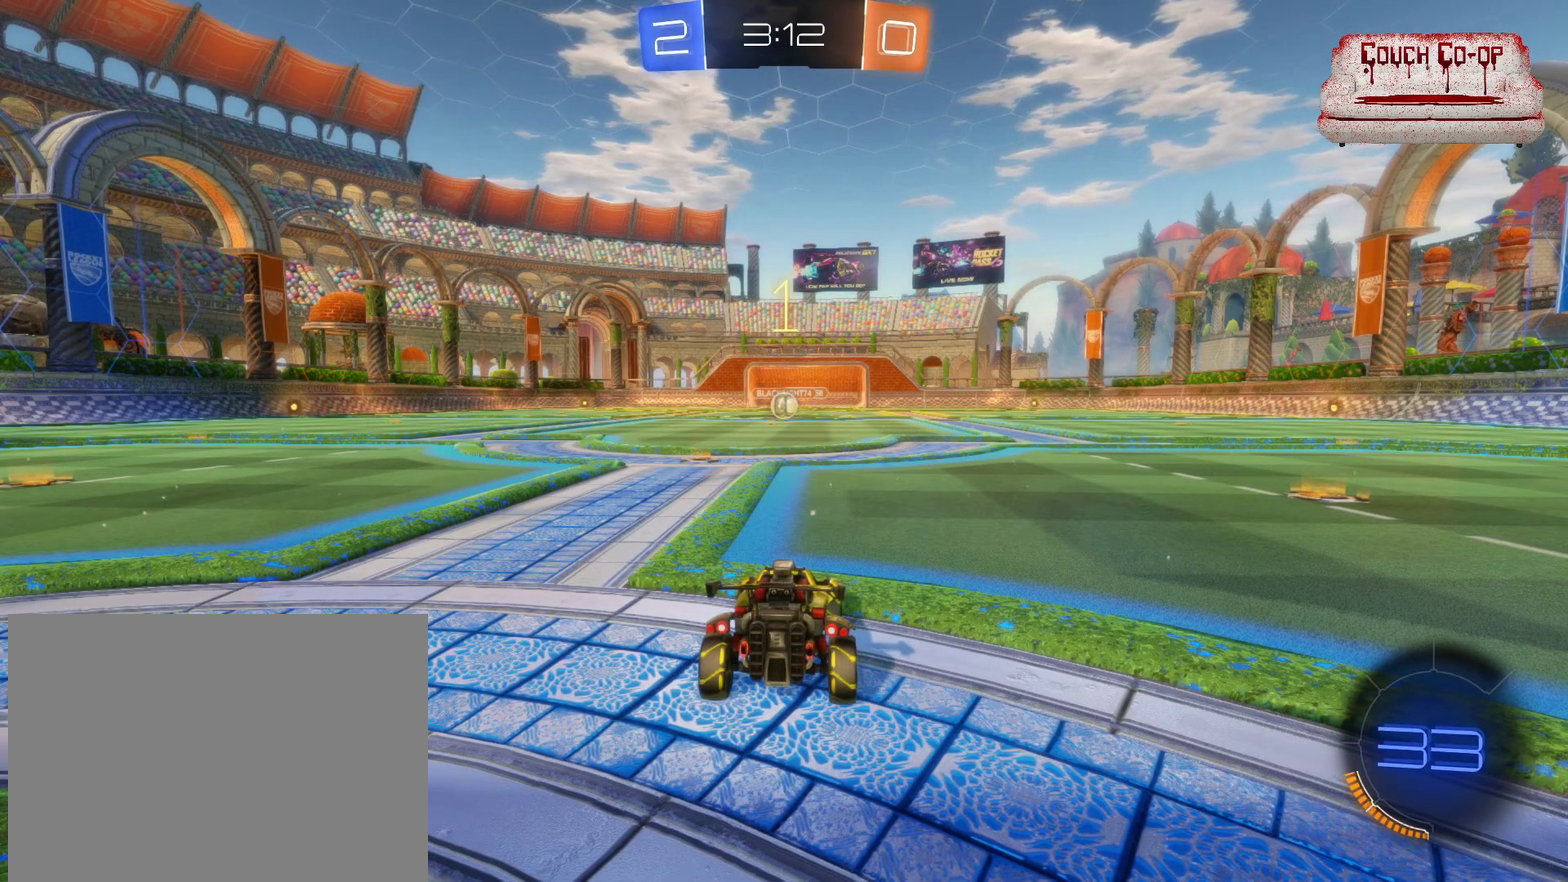
{"buttons": ["B", "R2"], "left_stick": "center", "events": []}
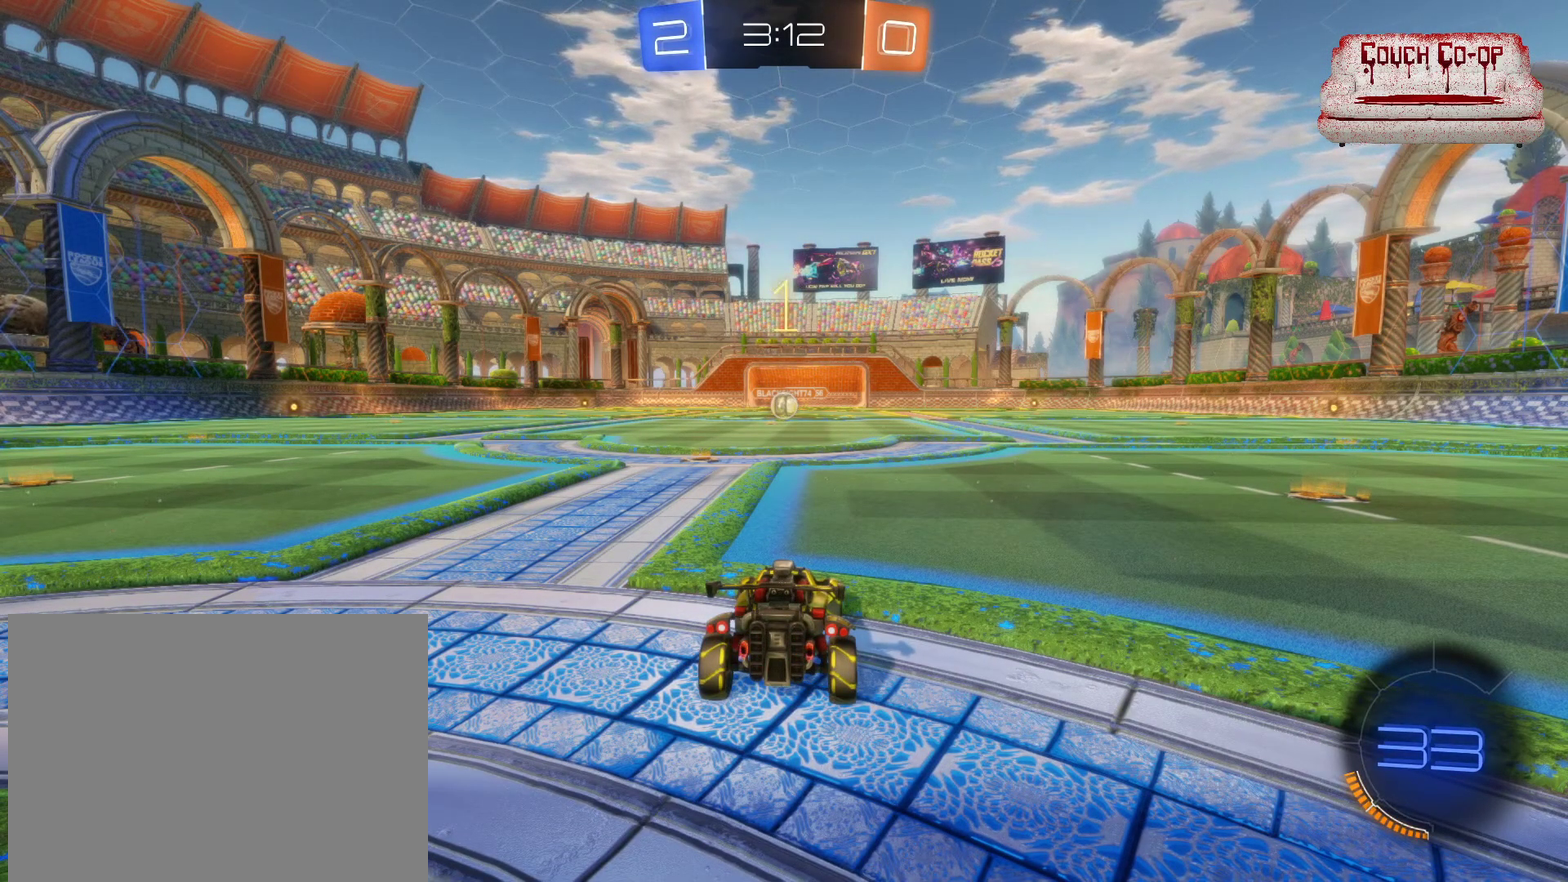
{"buttons": ["B", "R2"], "left_stick": "center", "events": [[133, "left_stick", "left"], [283, "left_stick", "center"]]}
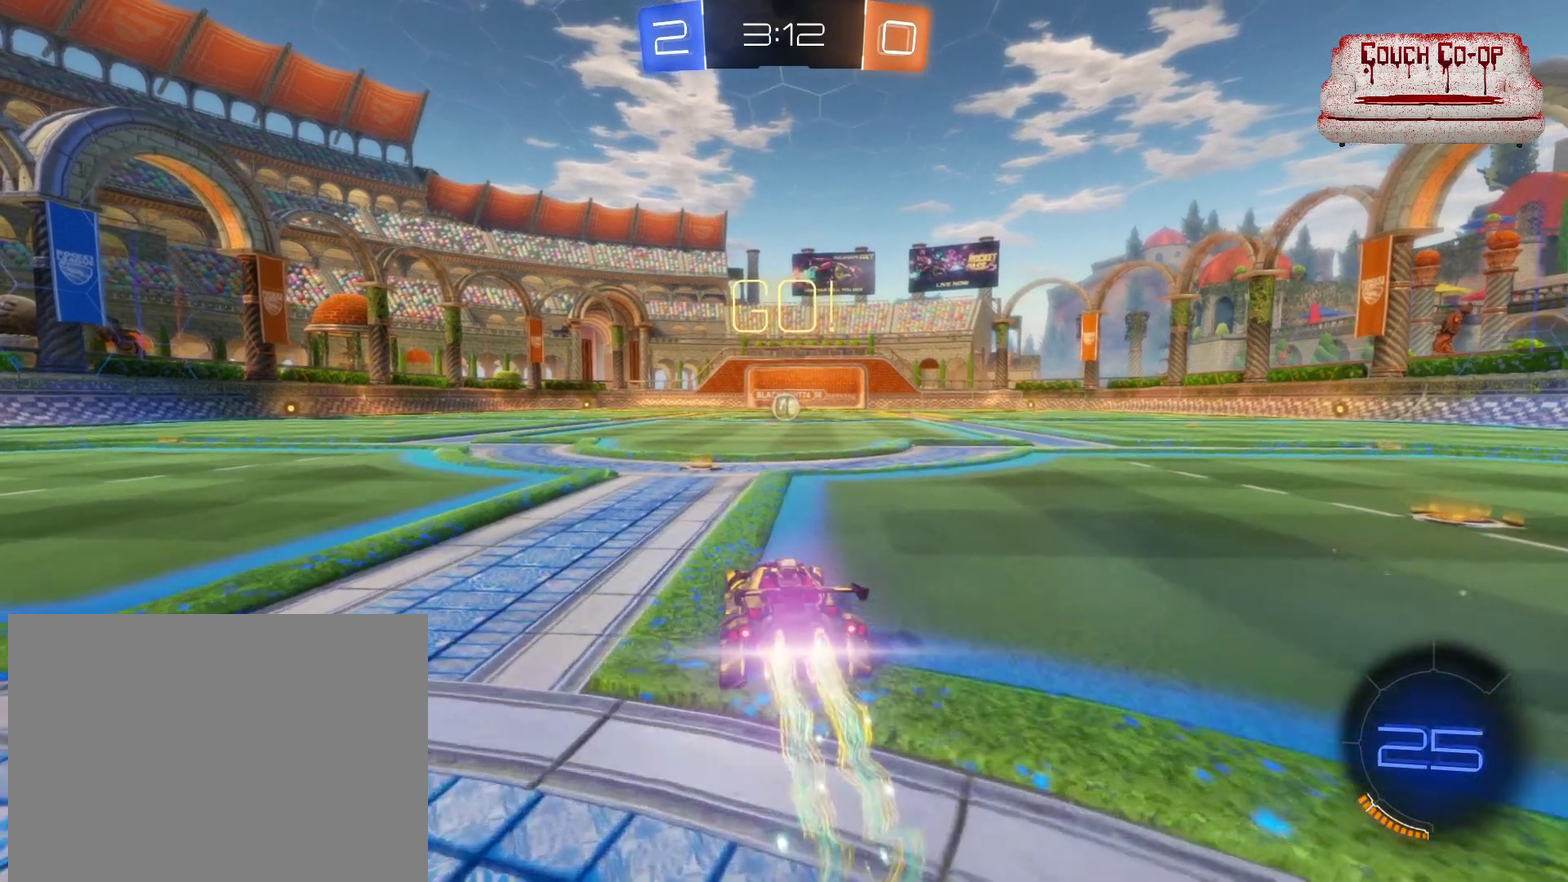
{"buttons": ["B", "R2"], "left_stick": "center", "events": []}
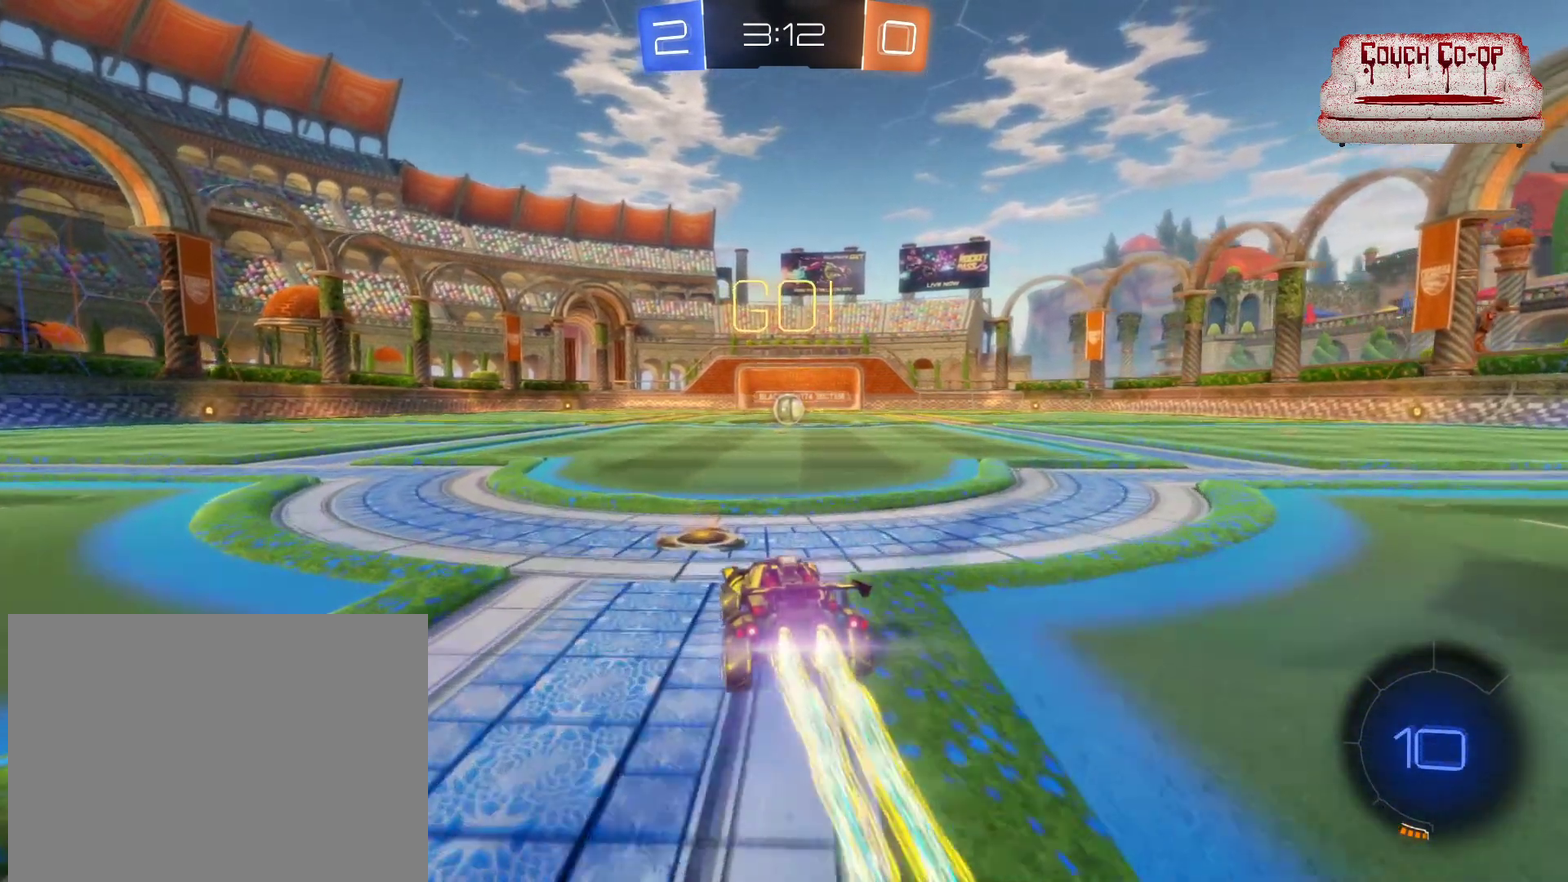
{"buttons": ["B", "R2"], "left_stick": "center", "events": [[100, "left_stick", "right"], [217, "left_stick", "center"]]}
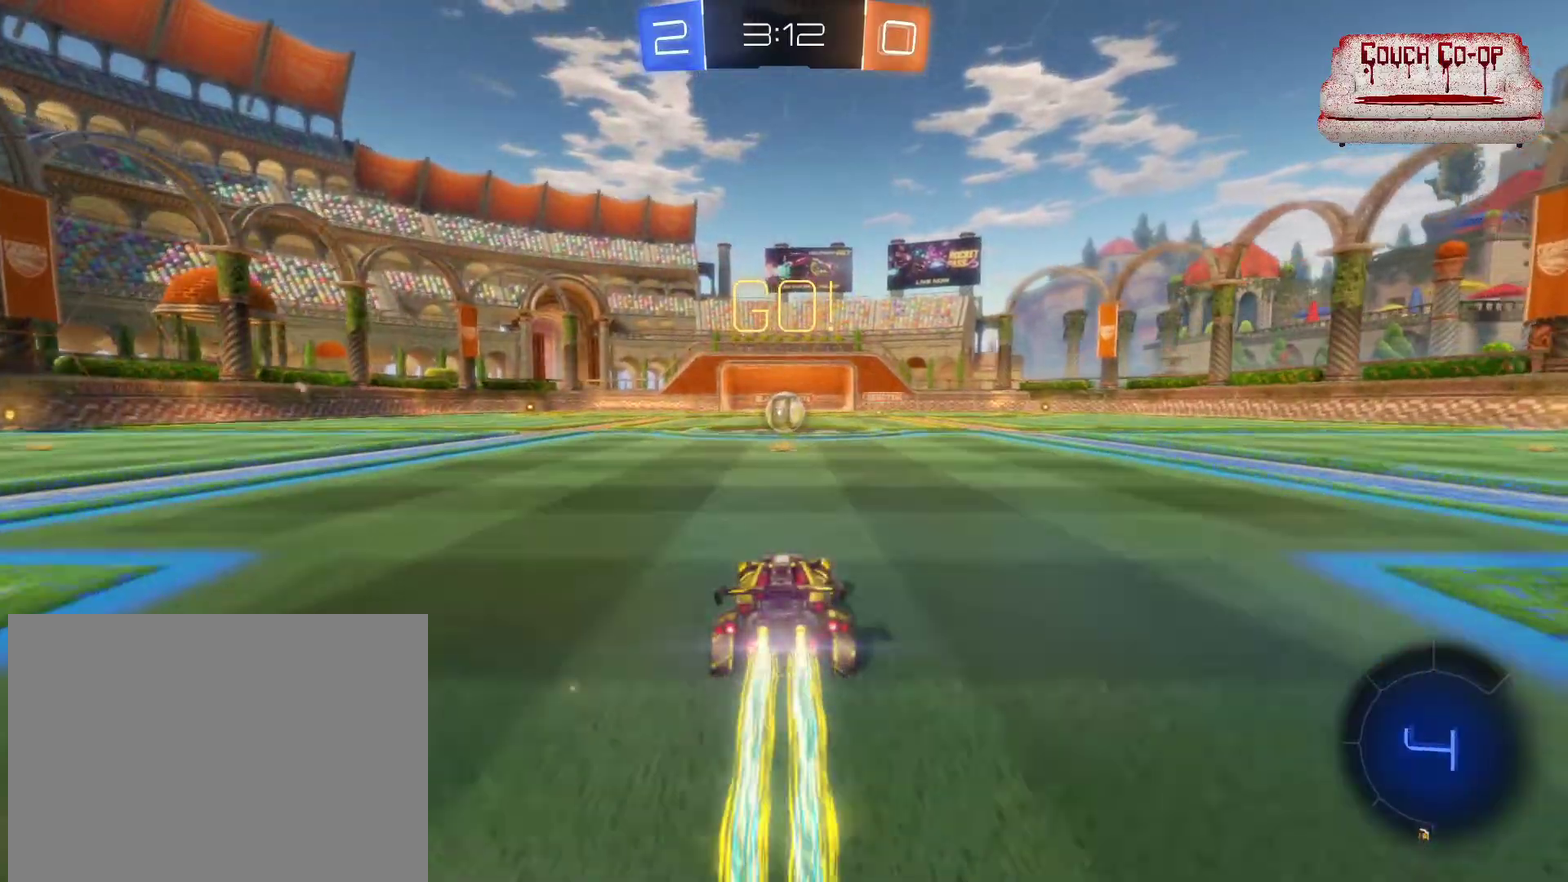
{"buttons": ["R2"], "left_stick": "center", "events": [[433, "B", "up"]]}
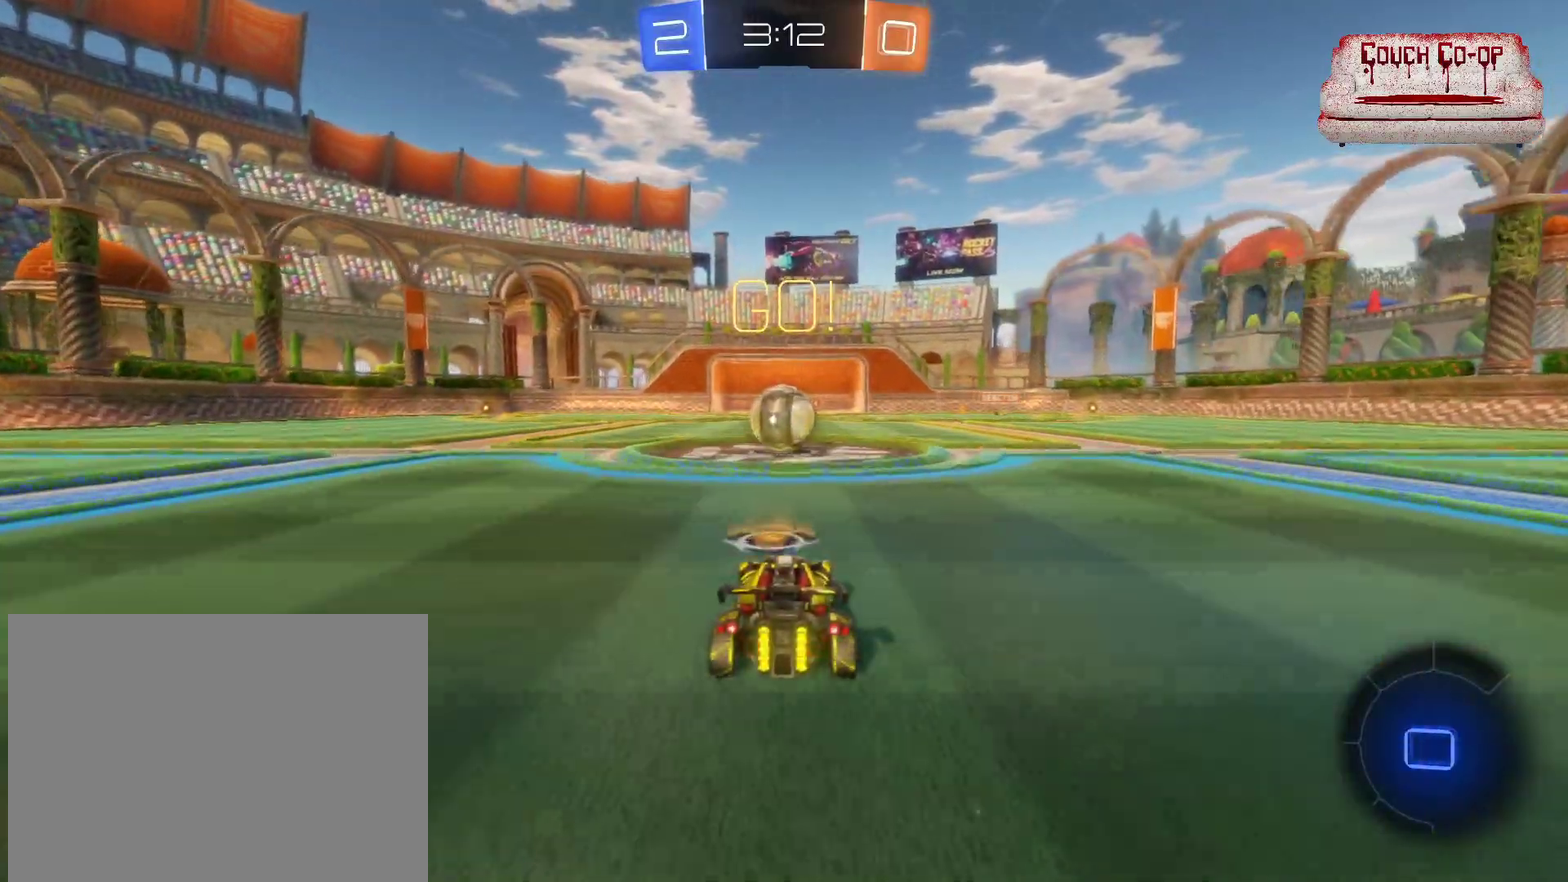
{"buttons": ["L1", "R2"], "left_stick": "up-right", "events": [[117, "left_stick", "left"], [183, "A", "down"], [283, "A", "up"], [283, "L1", "down"], [333, "A", "down"], [333, "left_stick", "up-right"], [417, "A", "up"]]}
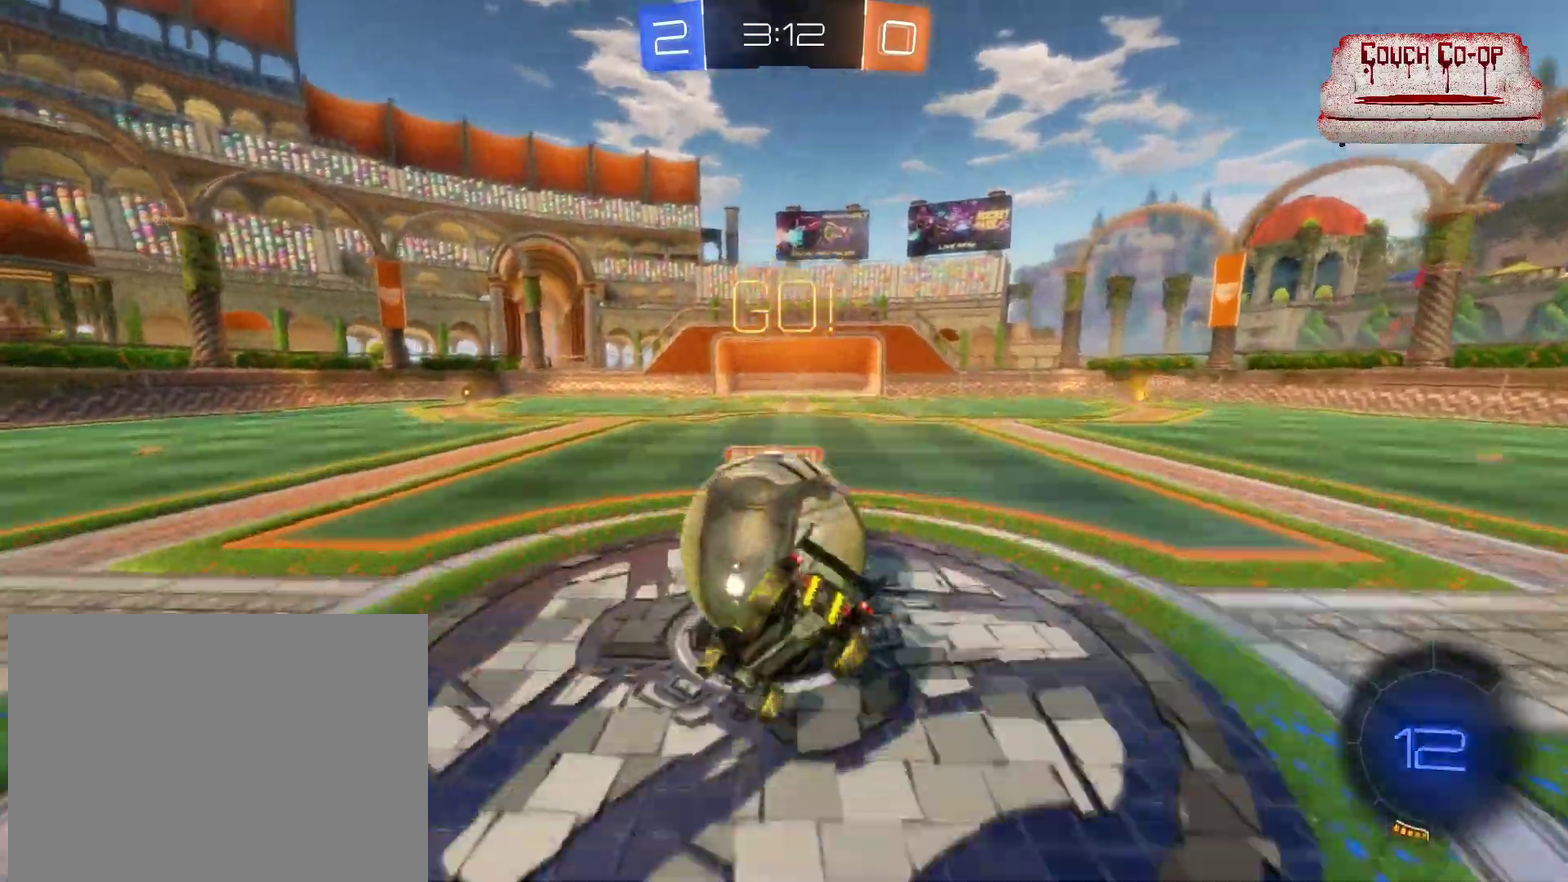
{"buttons": ["R2"], "left_stick": "center", "events": [[33, "L1", "up"], [33, "left_stick", "right"], [500, "left_stick", "center"]]}
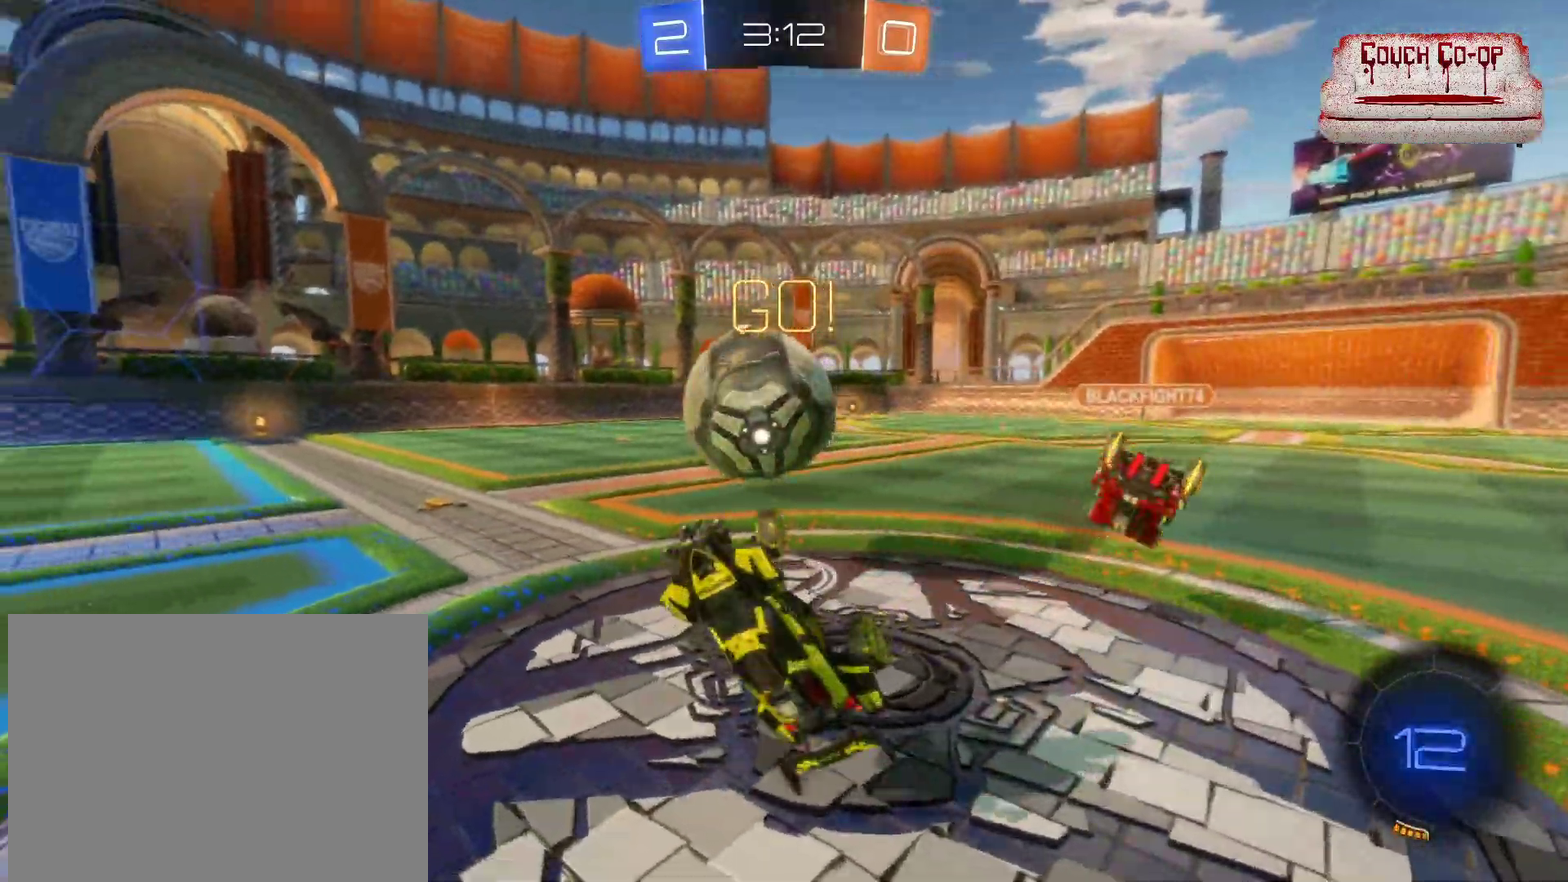
{"buttons": ["R2"], "left_stick": "center", "events": [[117, "left_stick", "up"], [367, "left_stick", "center"]]}
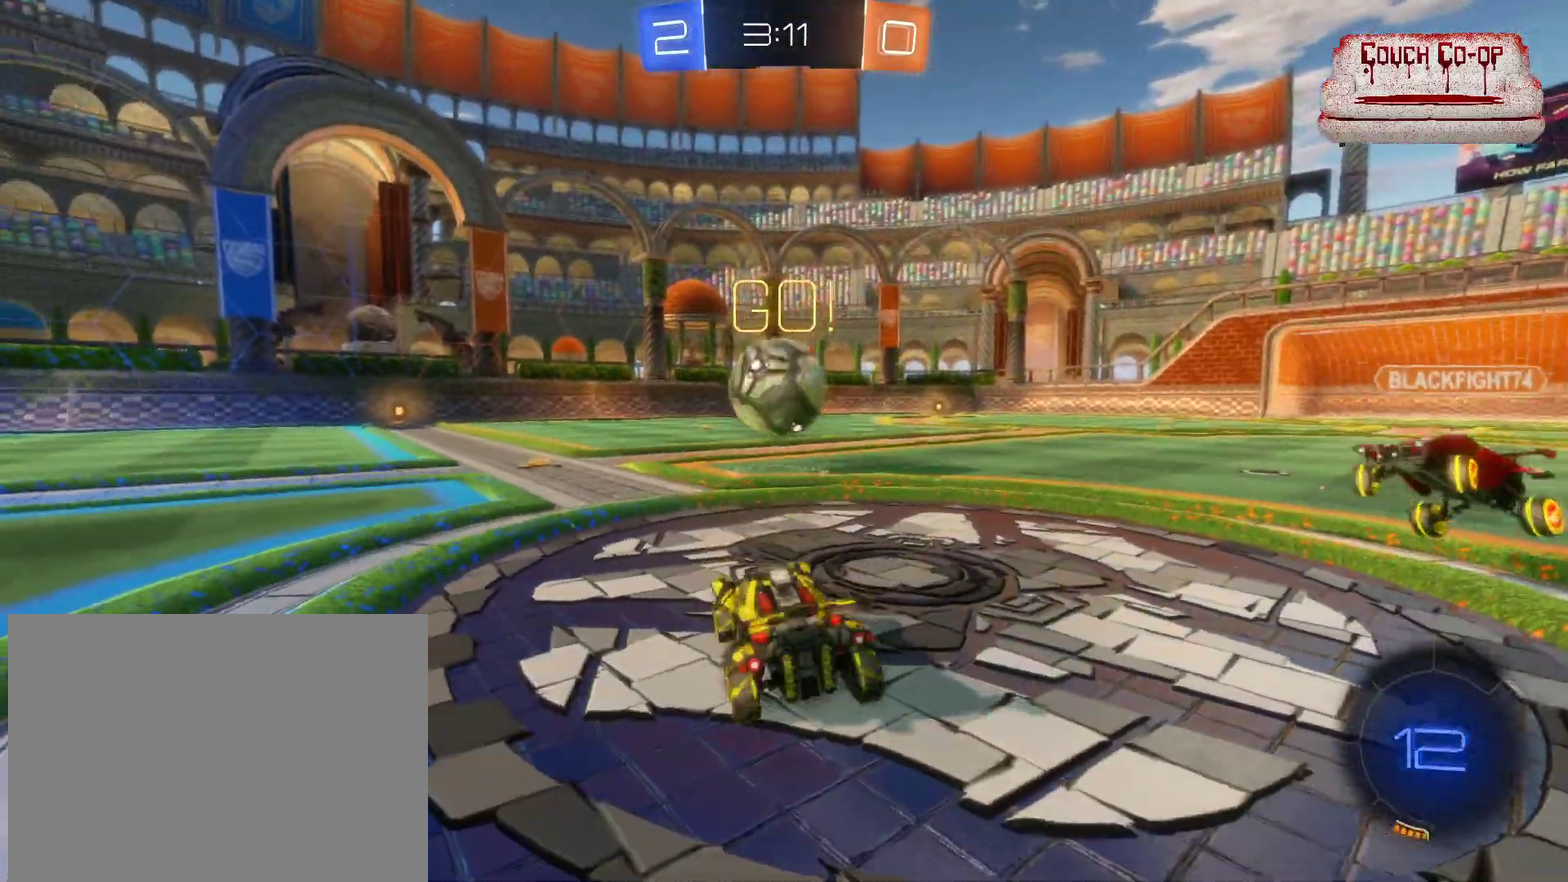
{"buttons": ["B", "R2"], "left_stick": "left", "events": [[50, "B", "down"], [83, "left_stick", "right"], [350, "left_stick", "center"], [500, "left_stick", "left"]]}
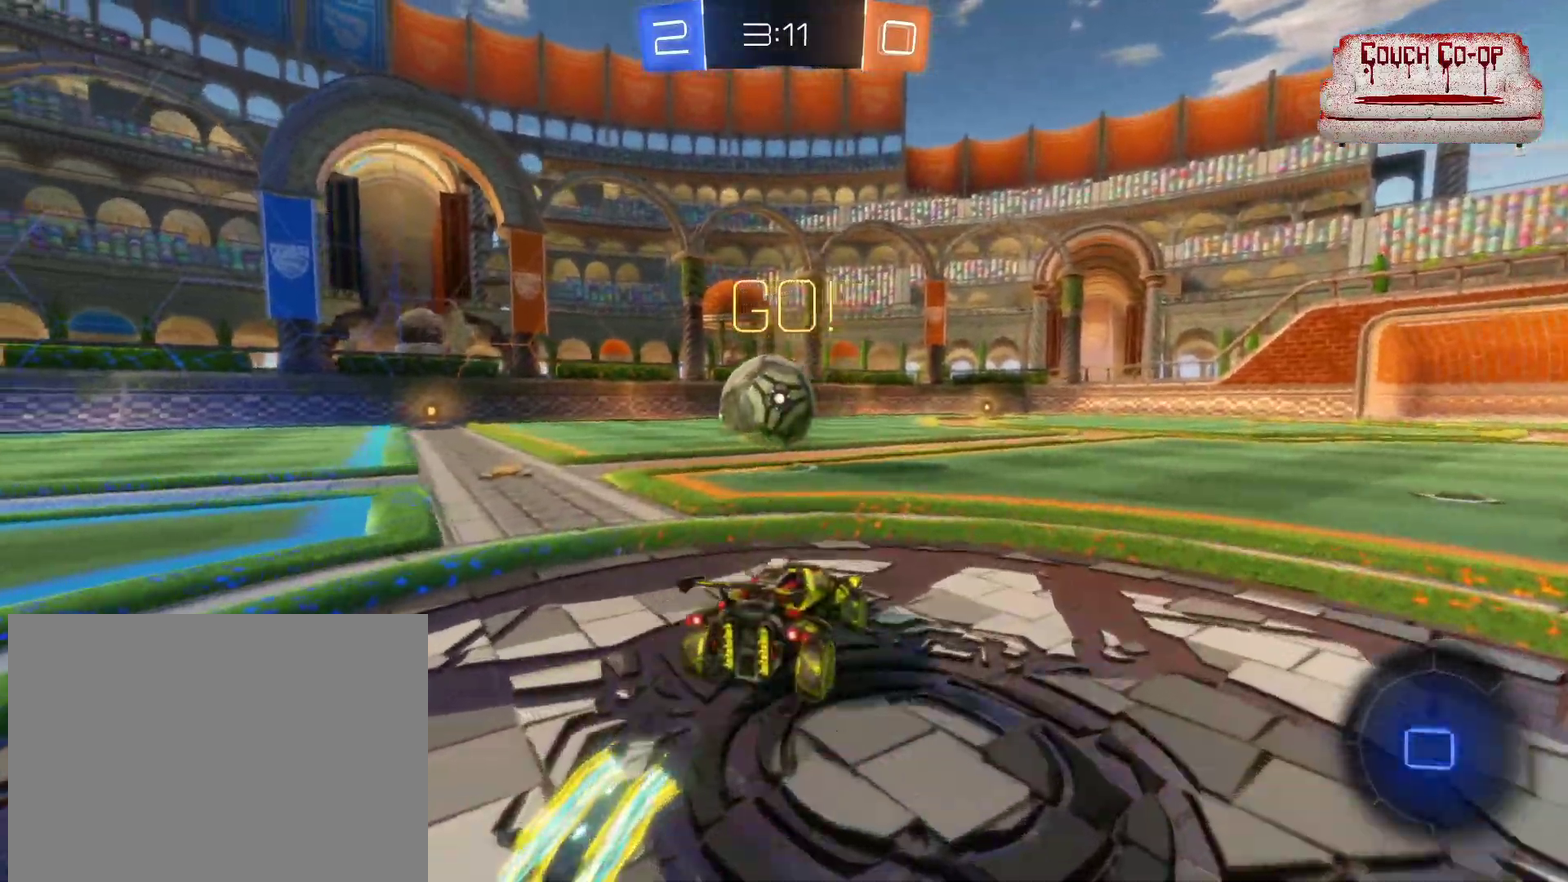
{"buttons": ["R2"], "left_stick": "center", "events": [[33, "B", "up"], [150, "left_stick", "center"]]}
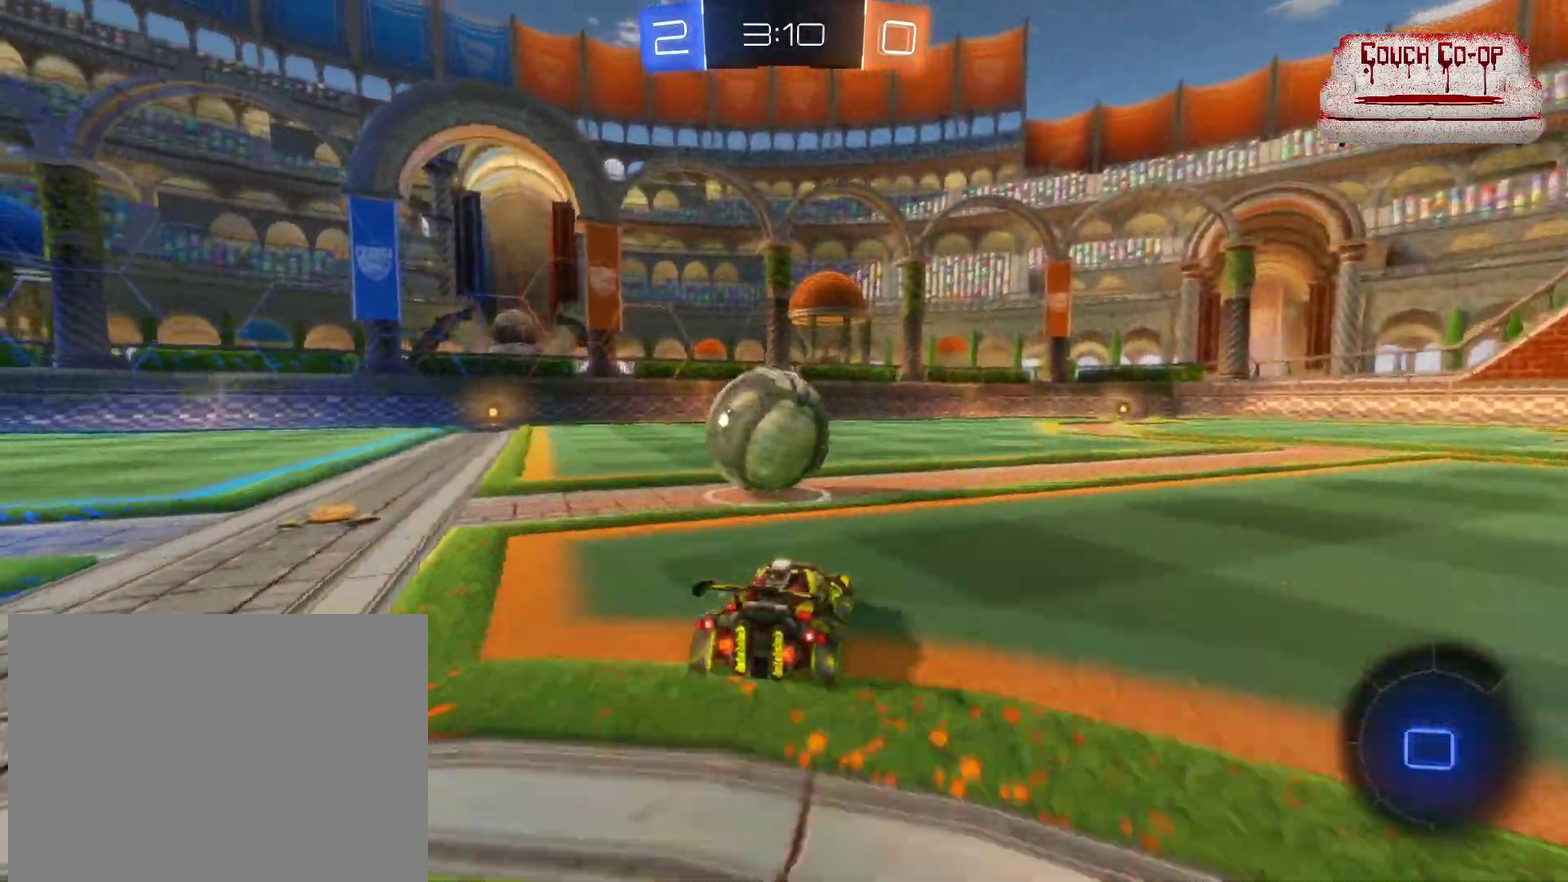
{"buttons": ["R2"], "left_stick": "center", "events": [[150, "left_stick", "left"], [483, "left_stick", "center"]]}
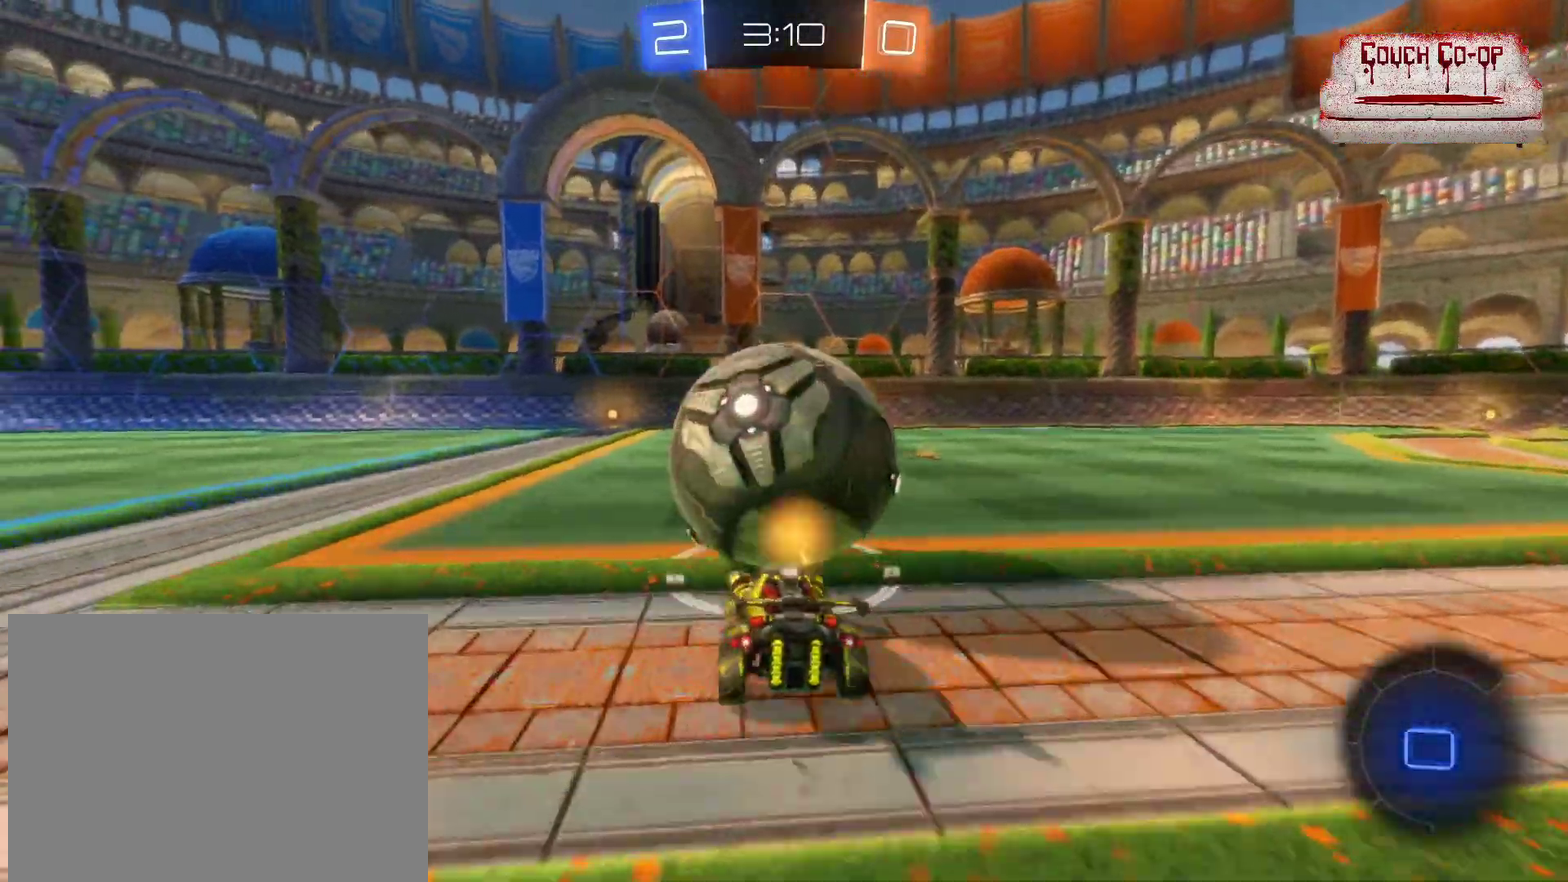
{"buttons": ["B", "R2"], "left_stick": "center", "events": [[150, "left_stick", "left"], [283, "B", "down"], [333, "left_stick", "center"]]}
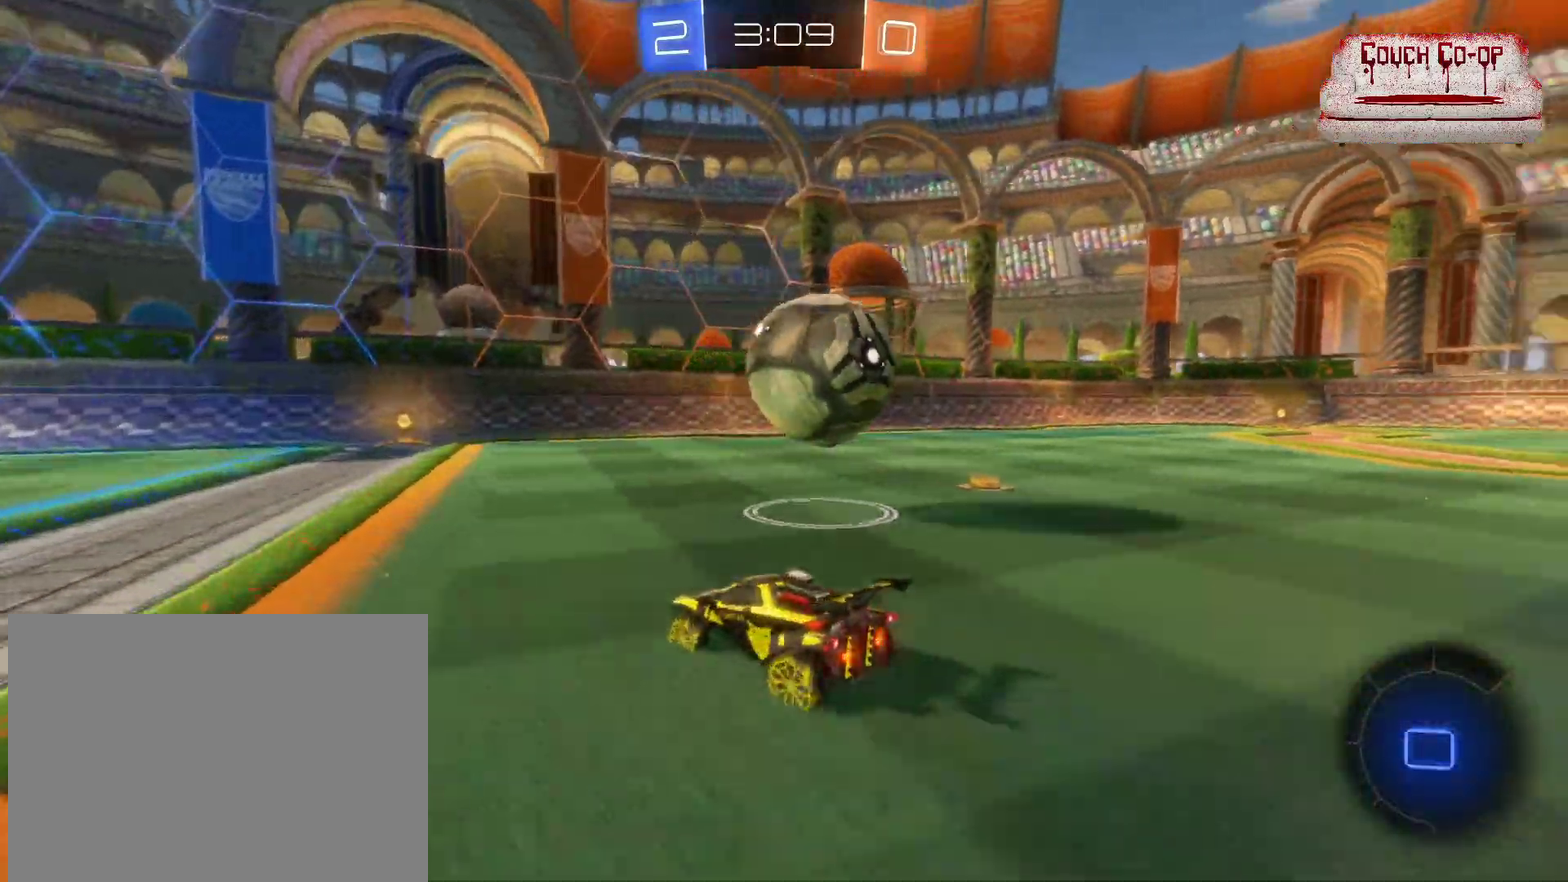
{"buttons": ["B", "R2"], "left_stick": "center", "events": []}
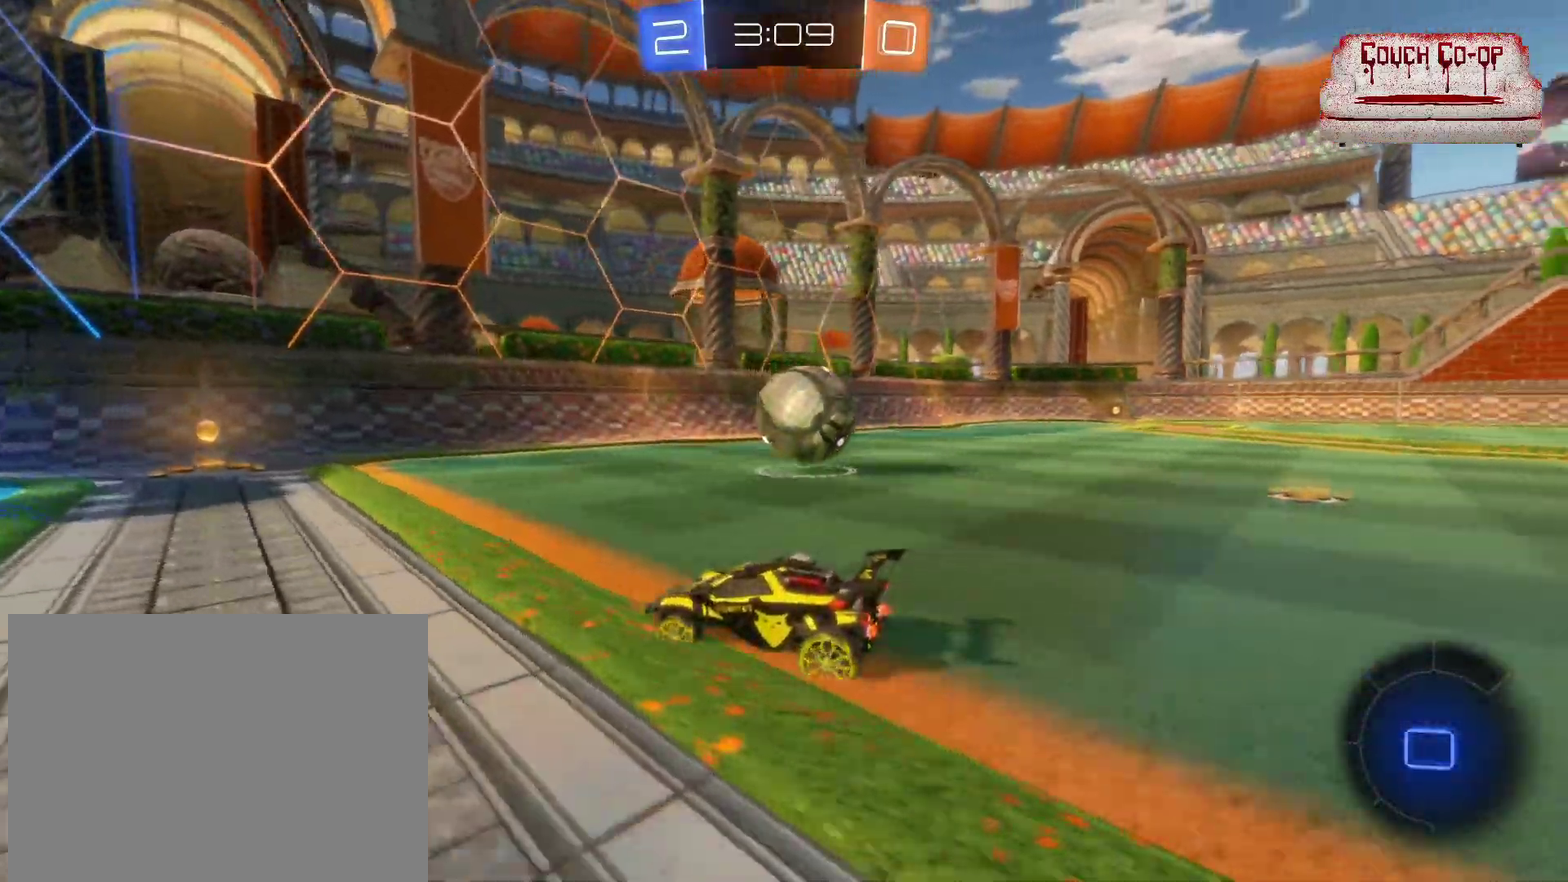
{"buttons": ["R2"], "left_stick": "right", "events": [[267, "B", "up"], [367, "left_stick", "right"]]}
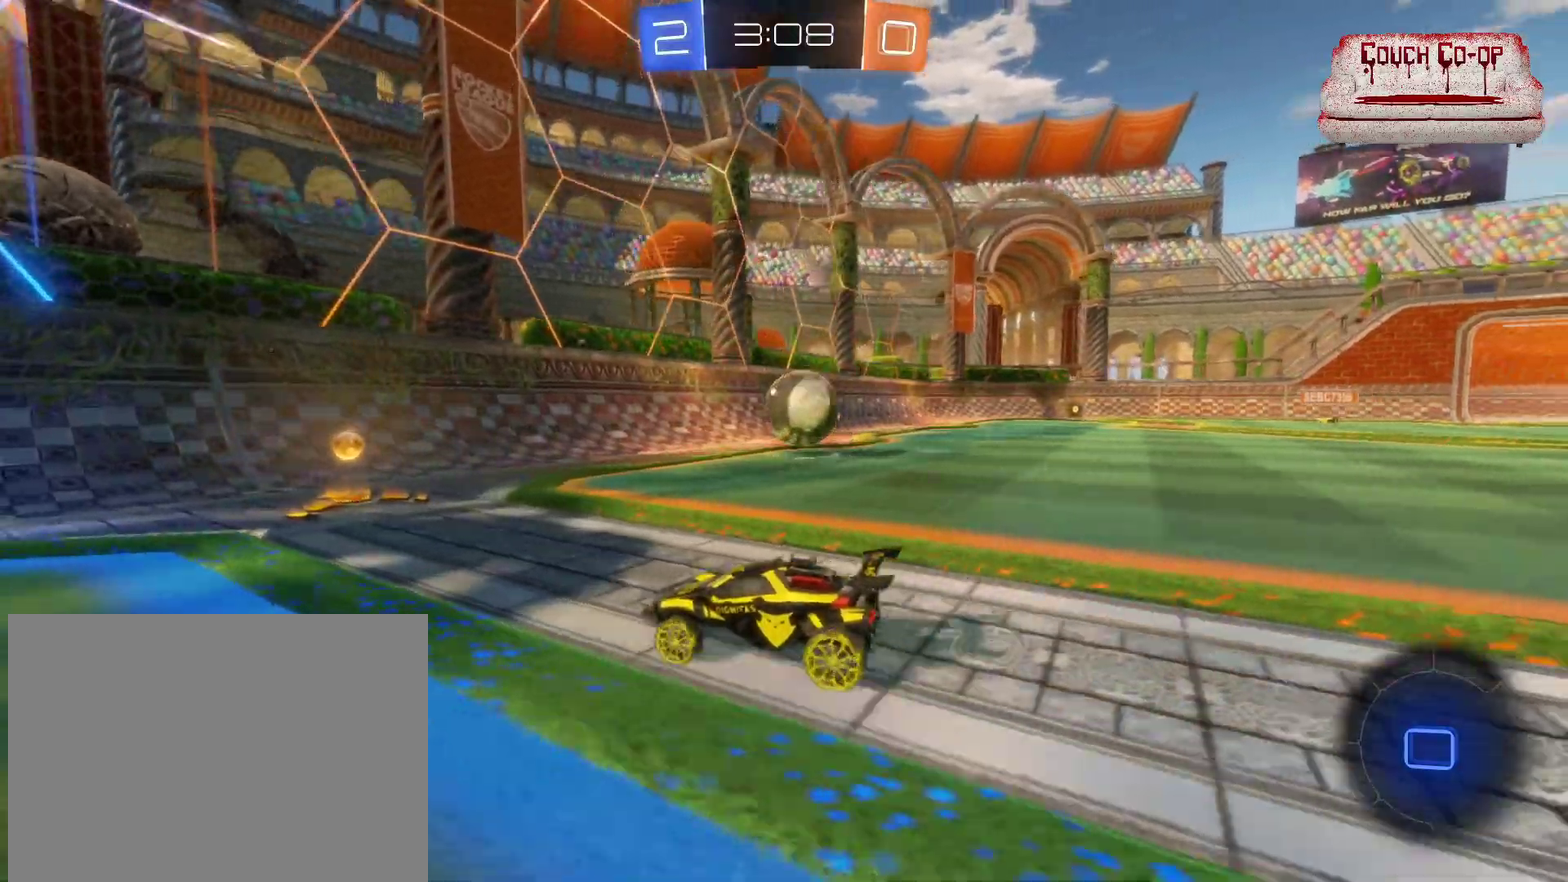
{"buttons": ["R2"], "left_stick": "right", "events": []}
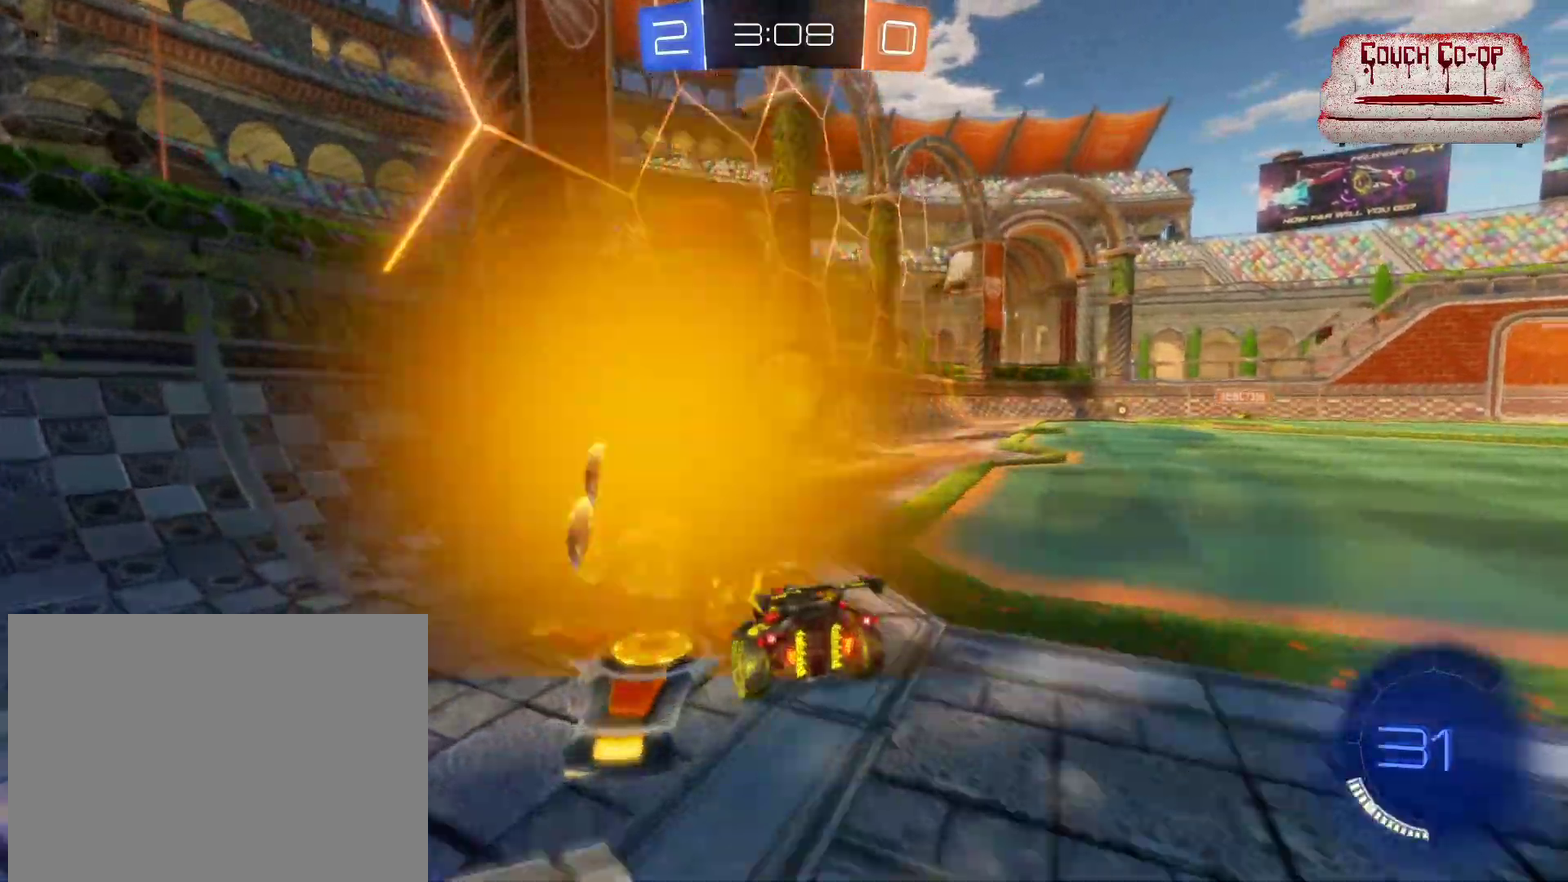
{"buttons": ["B", "R2"], "left_stick": "center", "events": [[67, "left_stick", "center"], [167, "left_stick", "left"], [200, "B", "down"], [283, "left_stick", "center"]]}
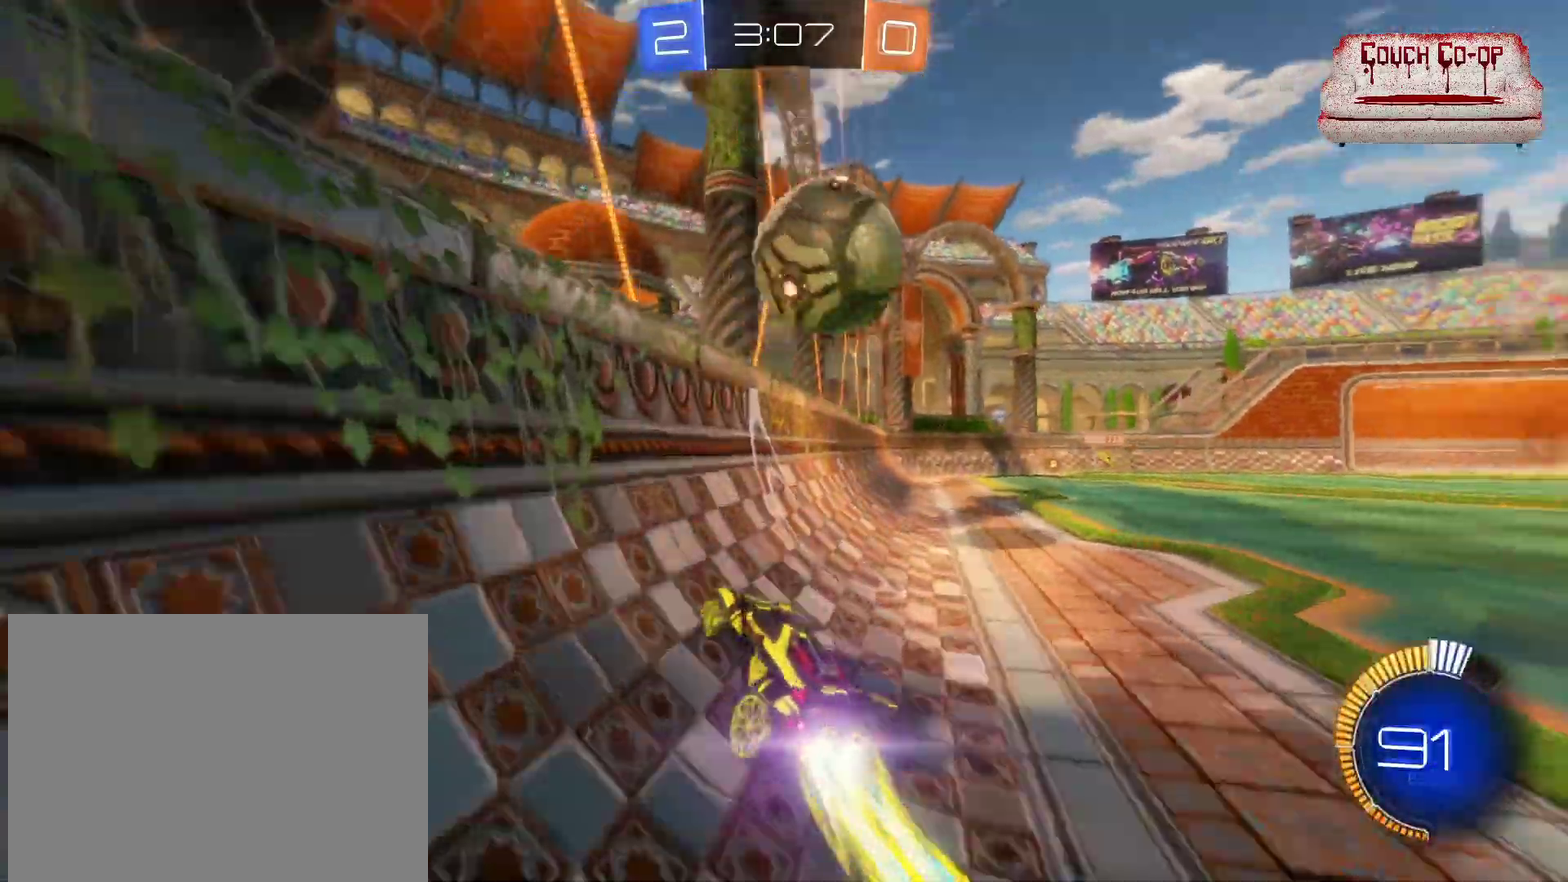
{"buttons": ["A", "R2"], "left_stick": "right", "events": [[17, "left_stick", "left"], [183, "left_stick", "center"], [200, "B", "up"], [250, "left_stick", "right"], [417, "A", "down"]]}
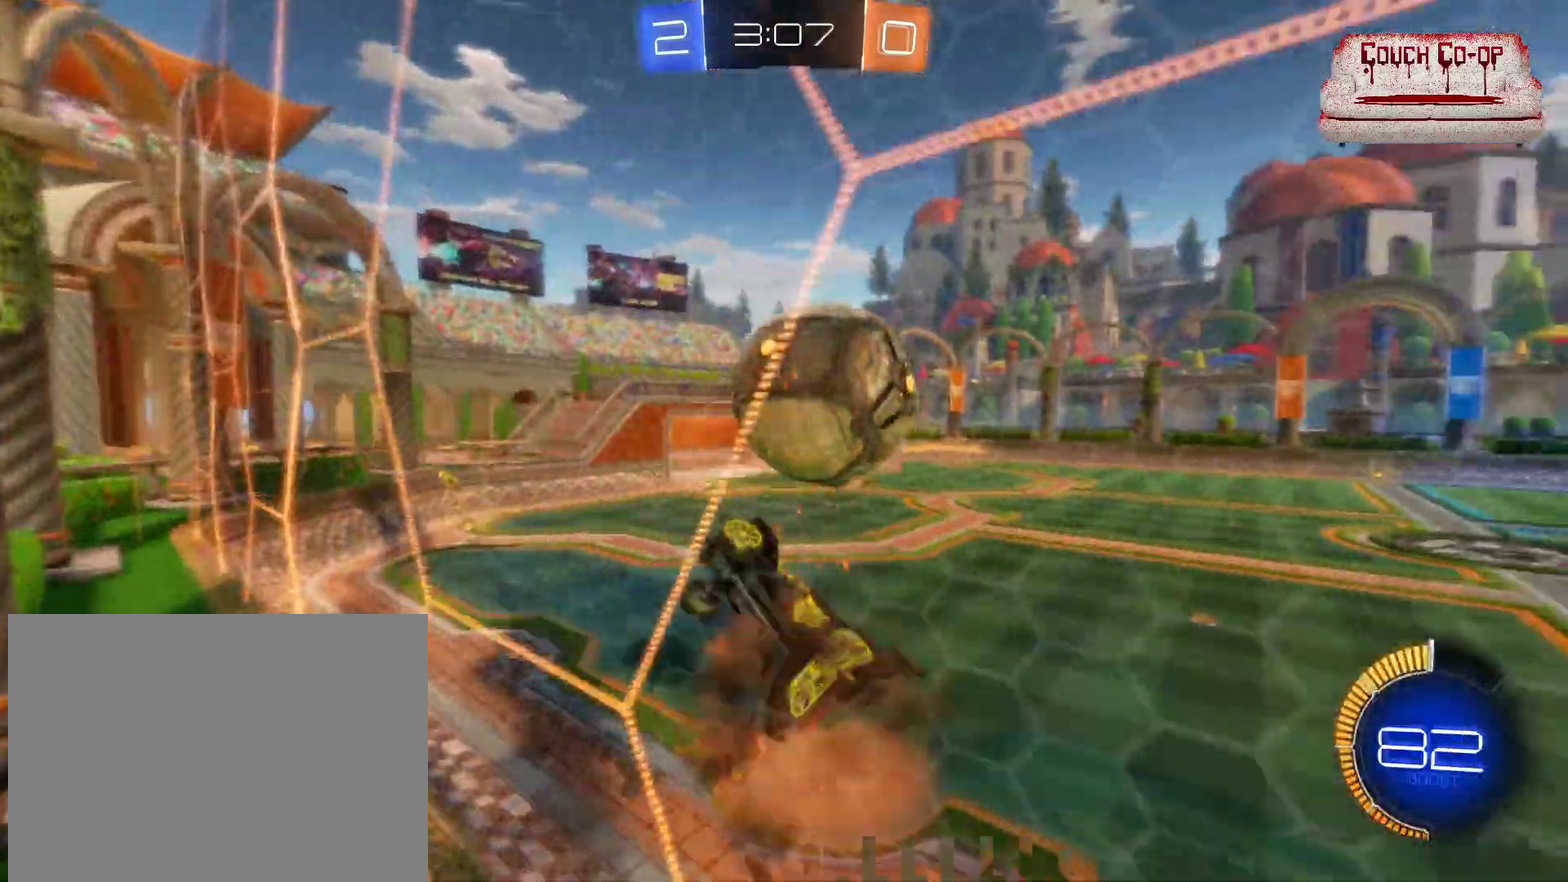
{"buttons": ["B", "L1", "R2"], "left_stick": "left", "events": [[17, "left_stick", "down-right"], [33, "A", "up"], [67, "left_stick", "down"], [283, "L1", "down"], [333, "left_stick", "down-left"], [383, "B", "down"], [383, "left_stick", "left"]]}
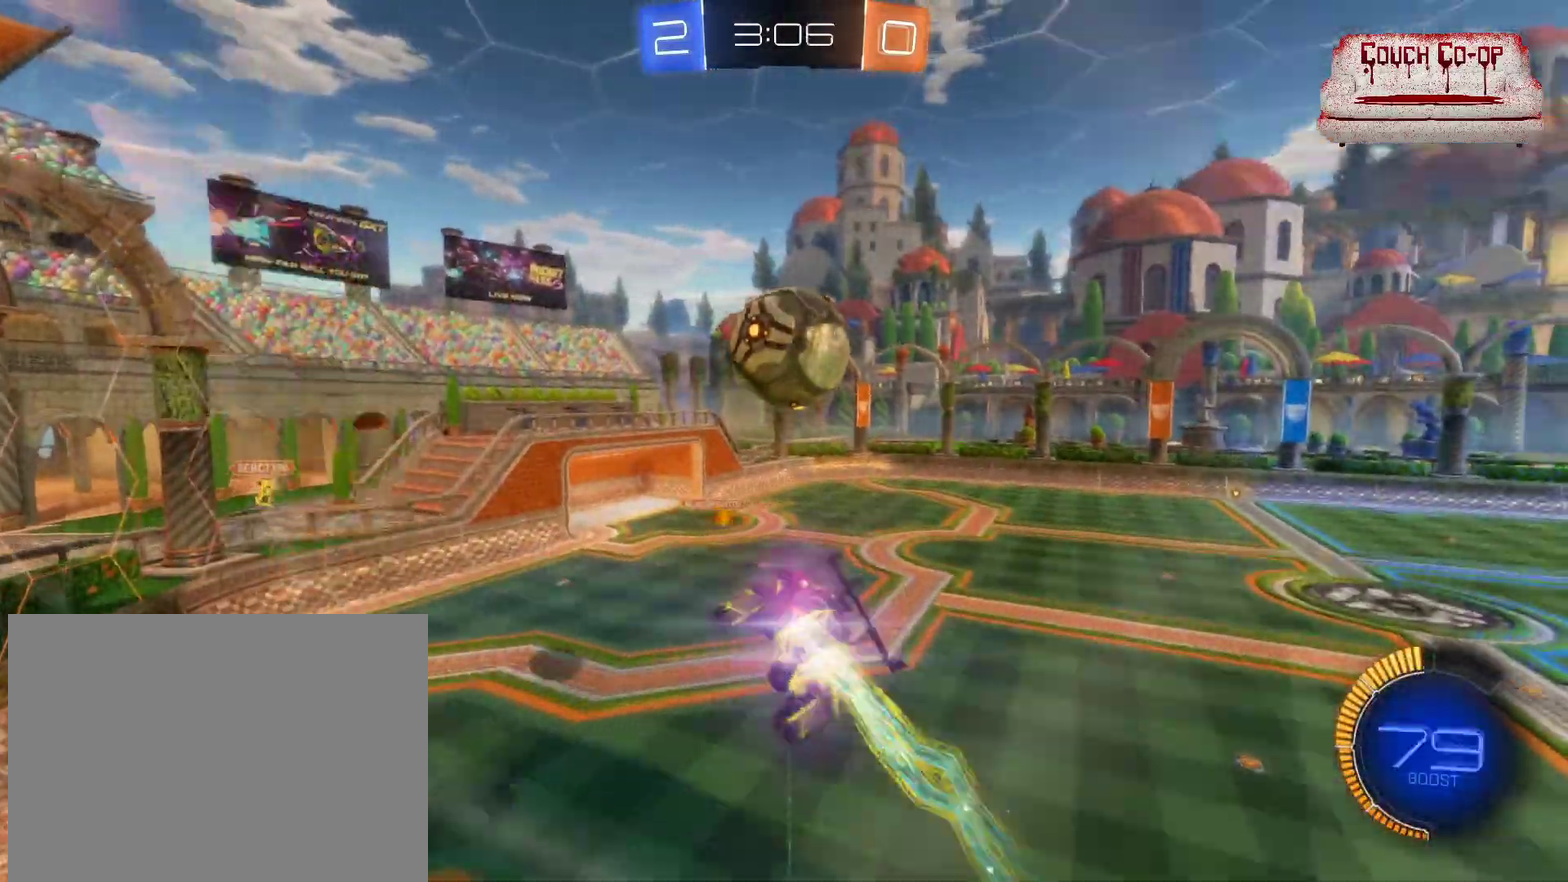
{"buttons": ["R2"], "left_stick": "left", "events": [[17, "L1", "up"], [100, "B", "up"], [233, "left_stick", "center"], [250, "B", "down"], [367, "B", "up"], [433, "left_stick", "left"]]}
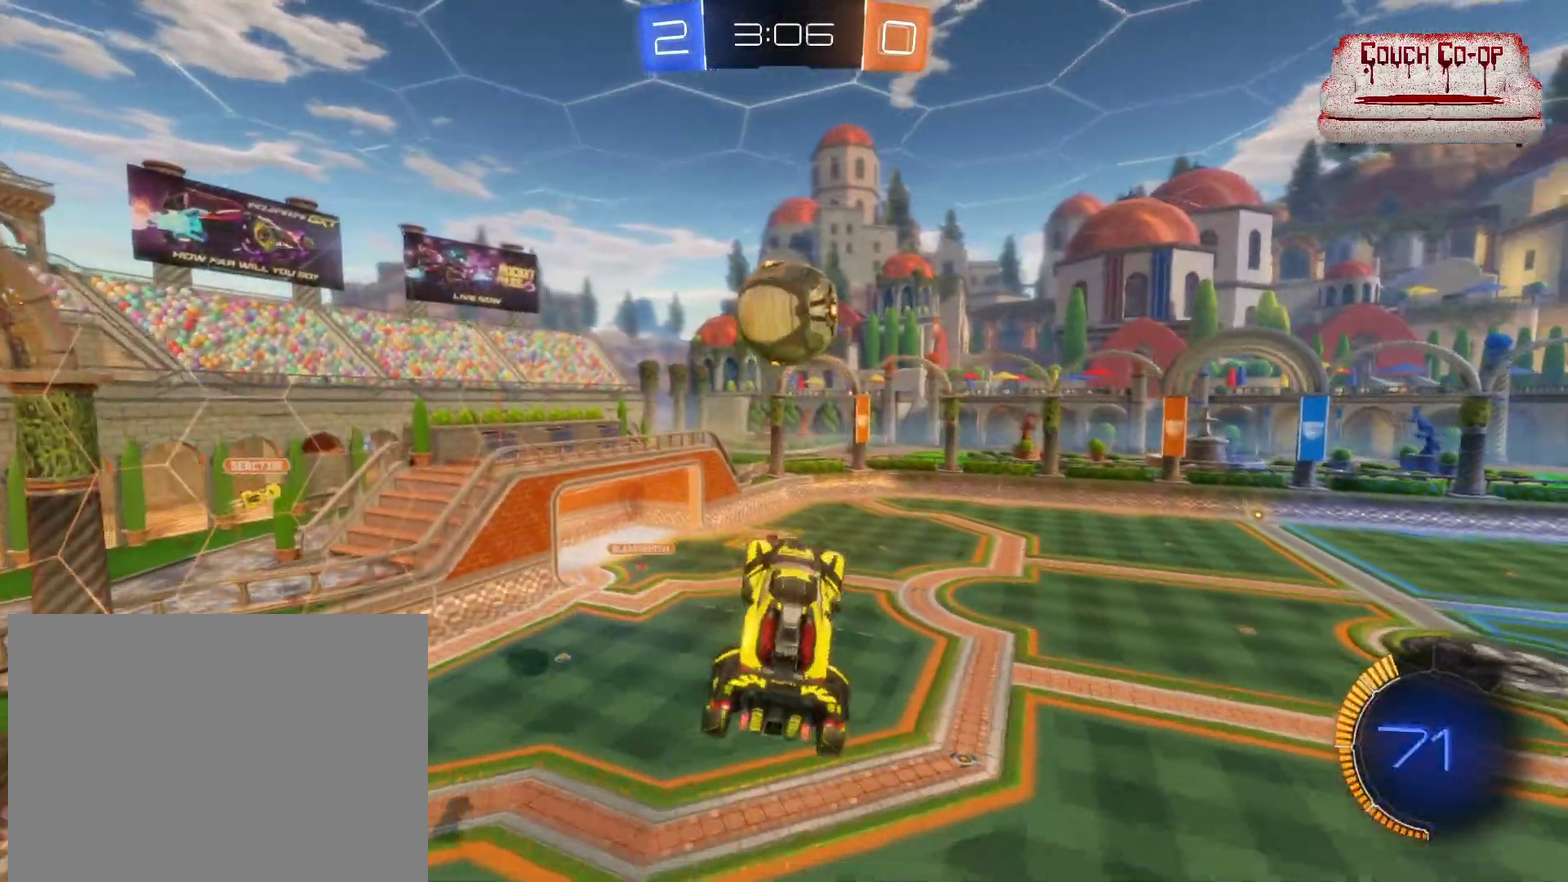
{"buttons": ["B", "R2"], "left_stick": "up", "events": [[17, "left_stick", "center"], [50, "B", "down"], [133, "left_stick", "right"], [417, "left_stick", "up"]]}
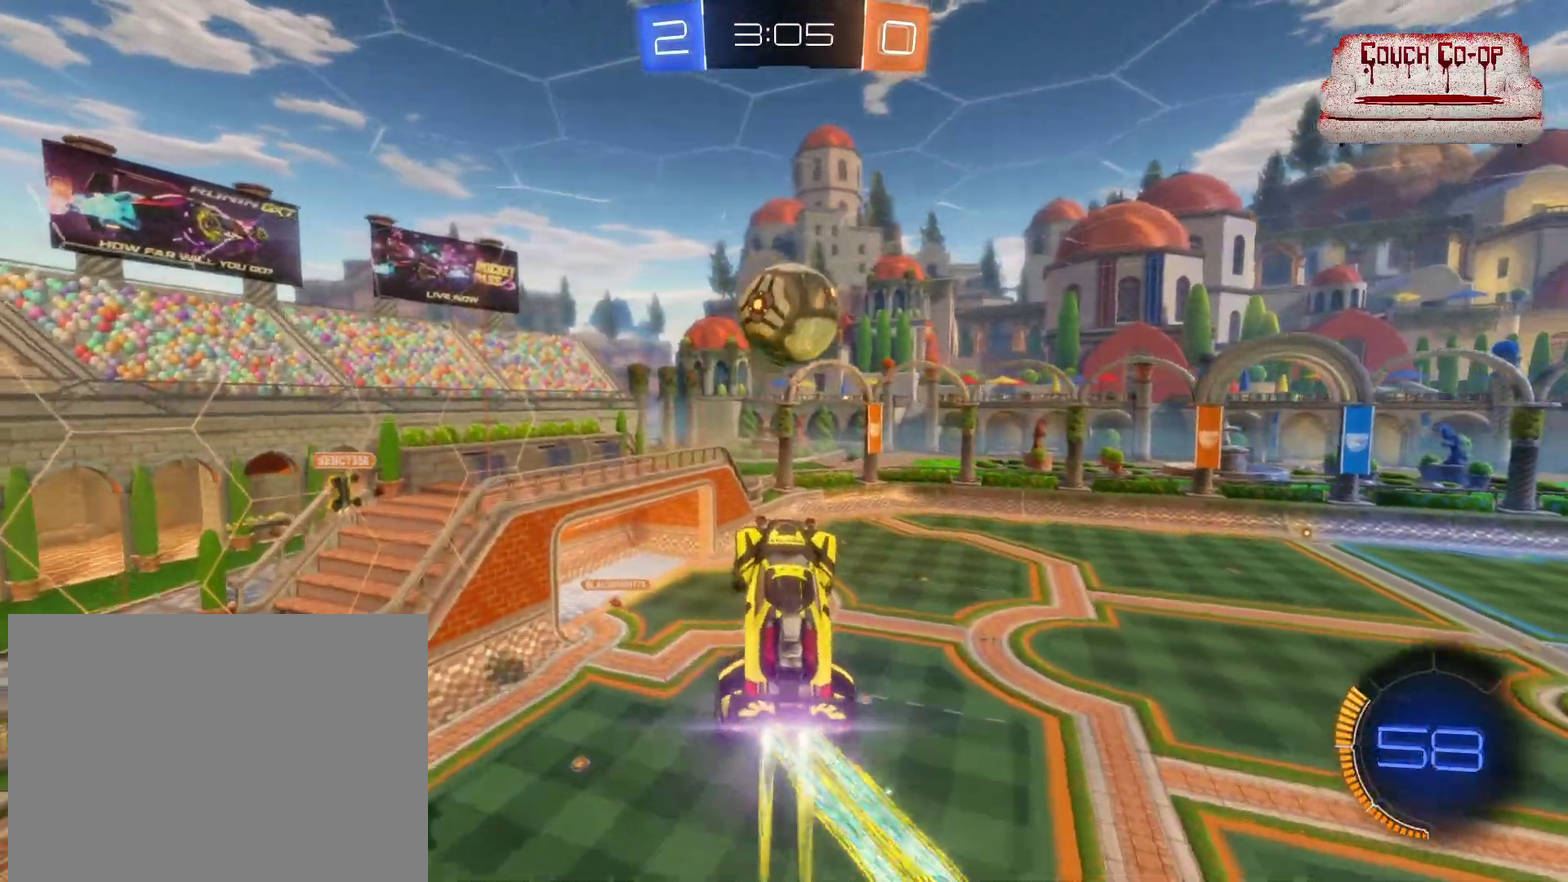
{"buttons": ["B", "L1", "R2"], "left_stick": "down-right", "events": [[17, "left_stick", "up-right"], [133, "left_stick", "right"], [200, "left_stick", "center"], [317, "left_stick", "down"], [467, "left_stick", "down-right"], [500, "L1", "down"]]}